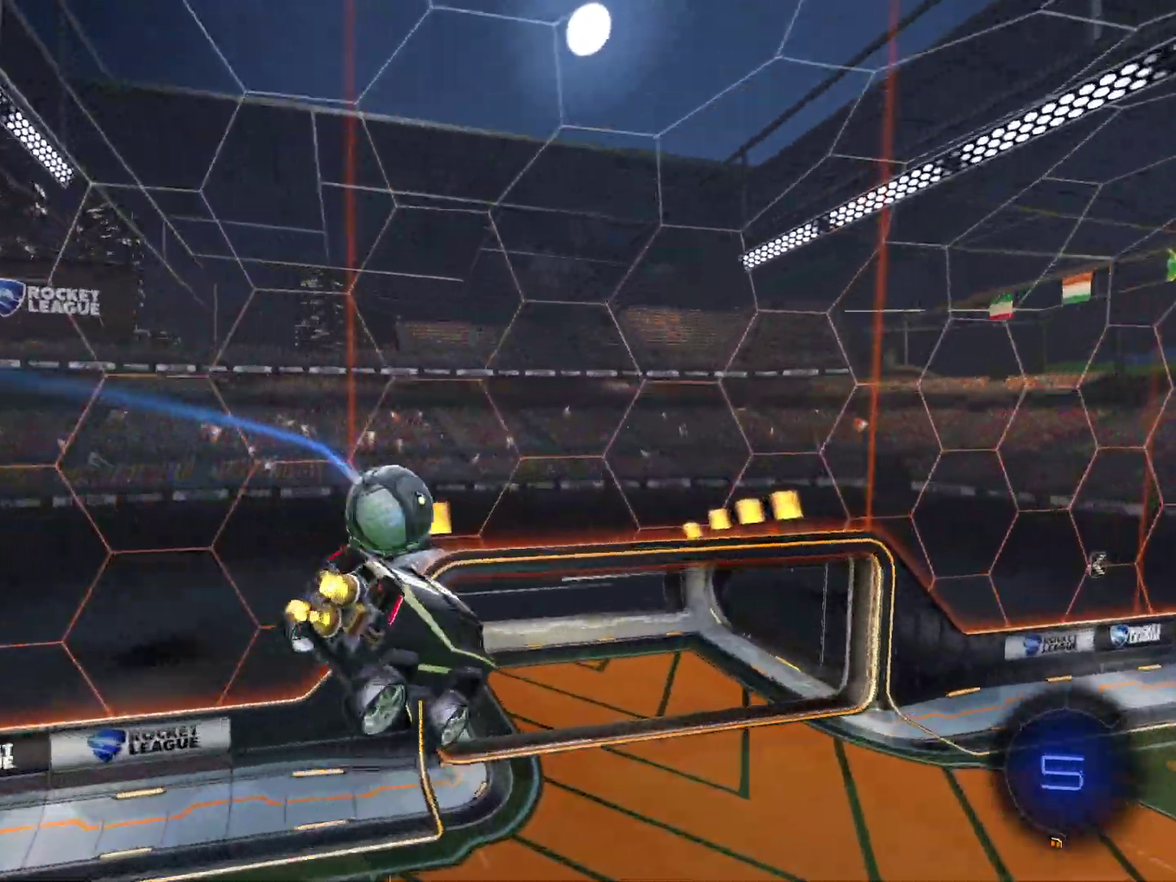
Gameplay with a controller (PlayStation layout); each line is a JSON object with the inputs held at the frame after it (dt_ms = milliseconds from this image to that frame). "events" lists button and stick changes between this image and that frame as [ms after this image, input, new state], when the widget could be followed in between. Not read: L1 R3 right_stick.
{"dt_ms": 600, "buttons": [], "left_stick": "center", "events": [[67, "left_stick", "up-left"], [100, "R2", "up"], [133, "left_stick", "down-right"], [267, "left_stick", "up-left"], [400, "left_stick", "center"]]}
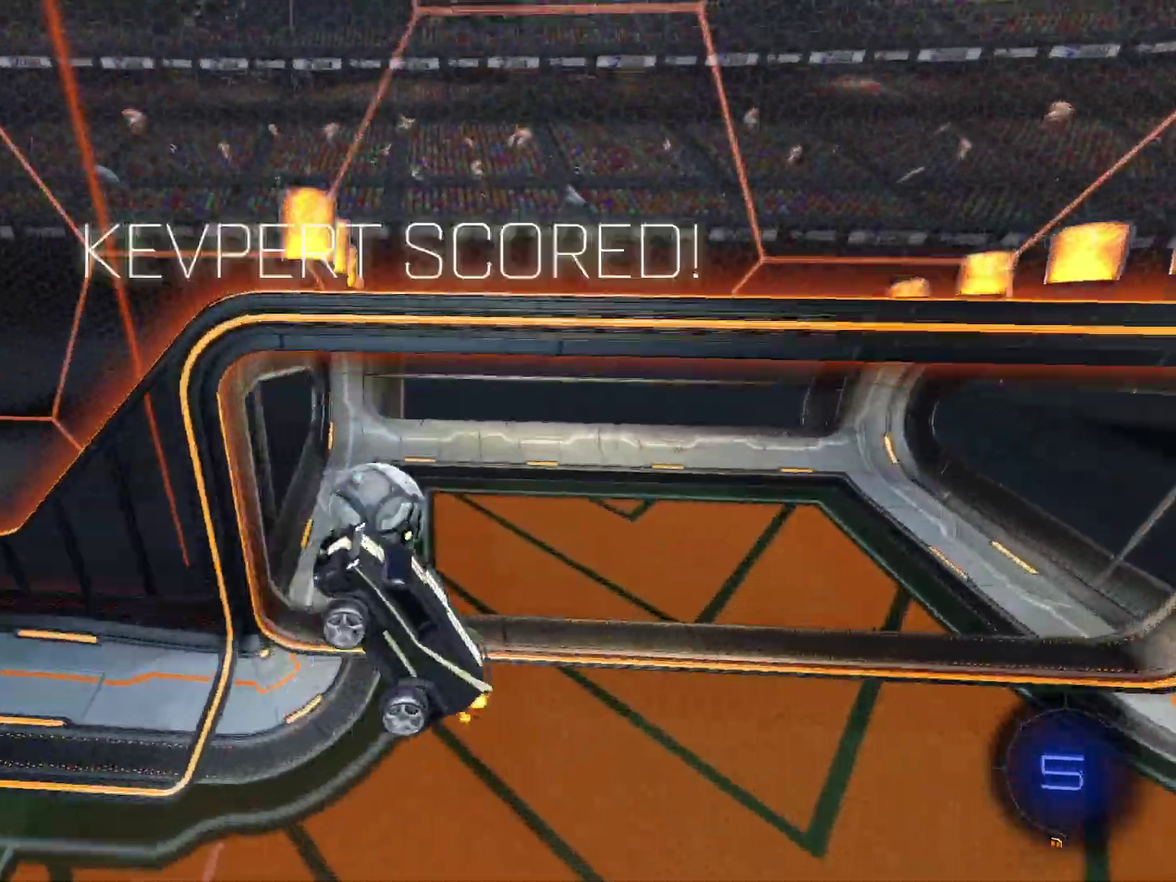
{"dt_ms": 401, "buttons": ["R2"], "left_stick": "center", "events": [[301, "R2", "down"]]}
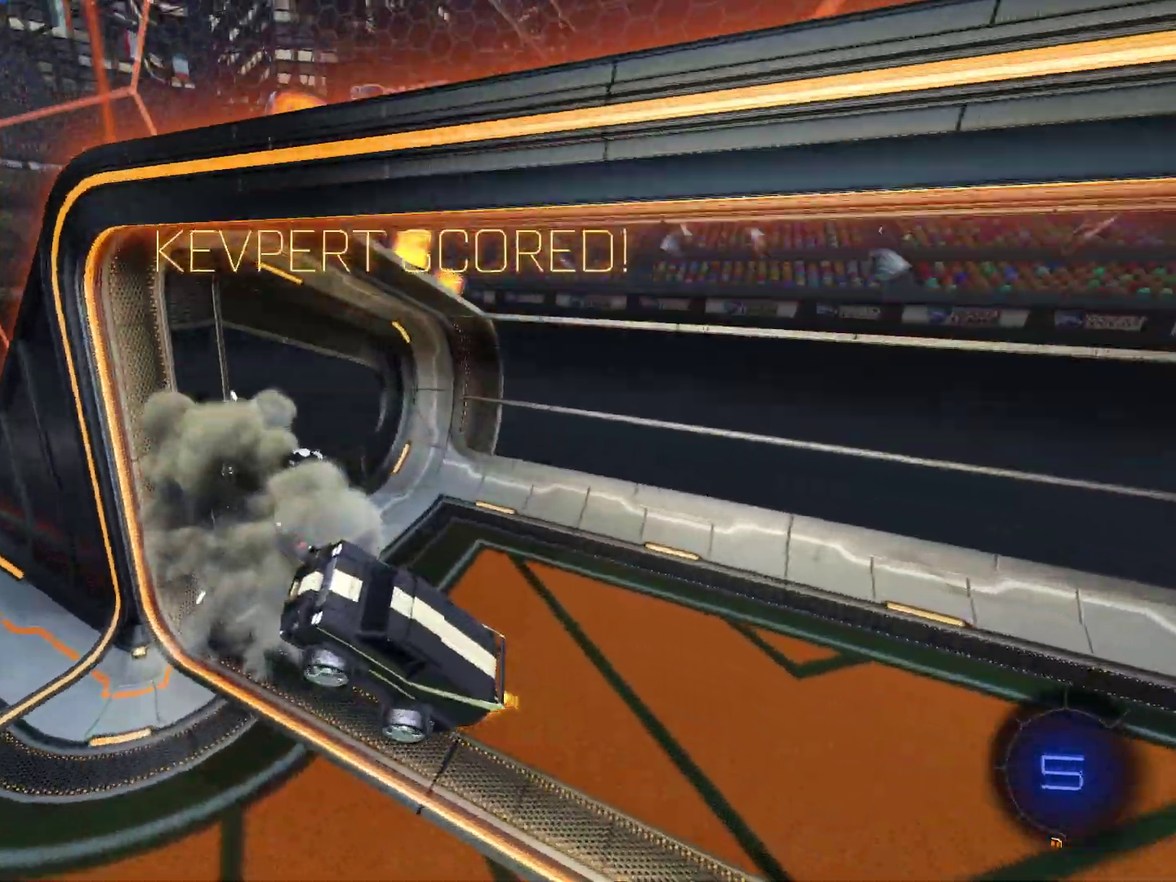
{"dt_ms": 600, "buttons": [], "left_stick": "center", "events": [[67, "left_stick", "up-left"], [334, "left_stick", "center"], [467, "R2", "up"]]}
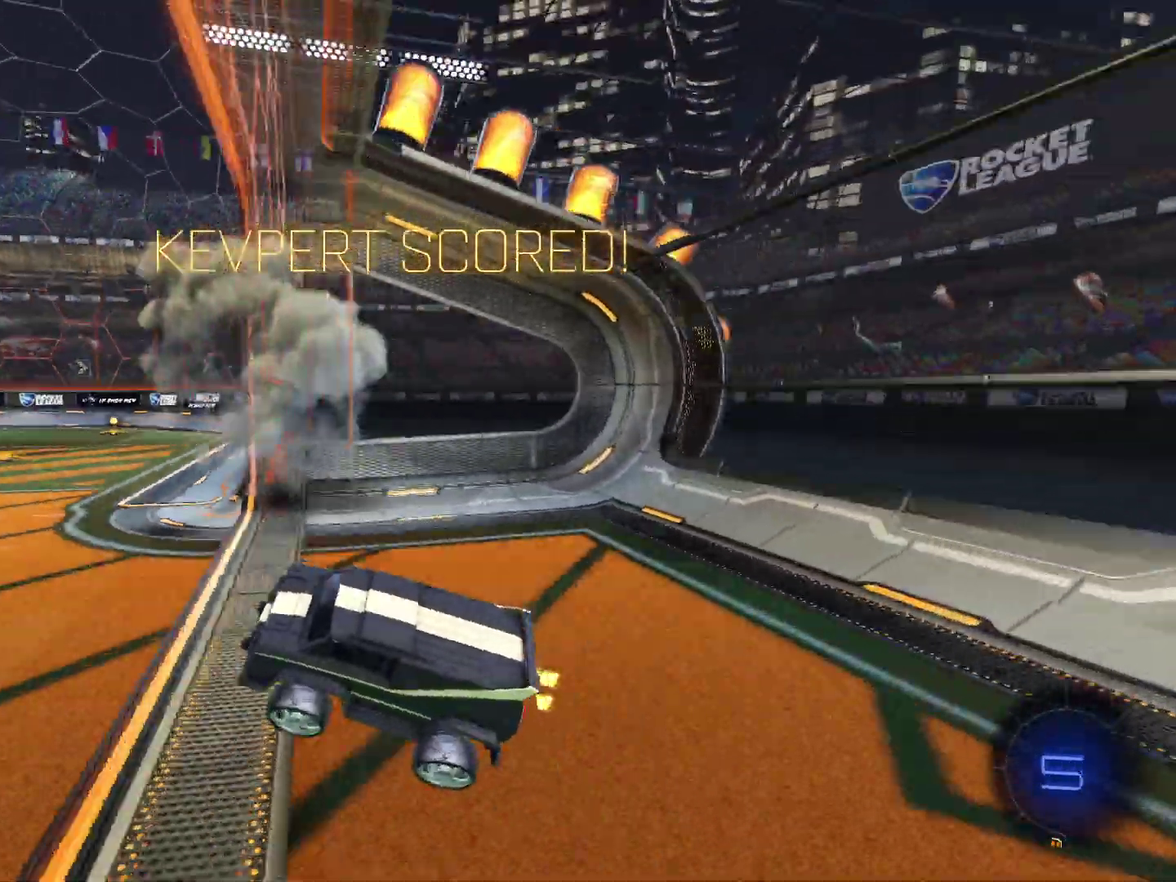
{"dt_ms": 401, "buttons": [], "left_stick": "center", "events": []}
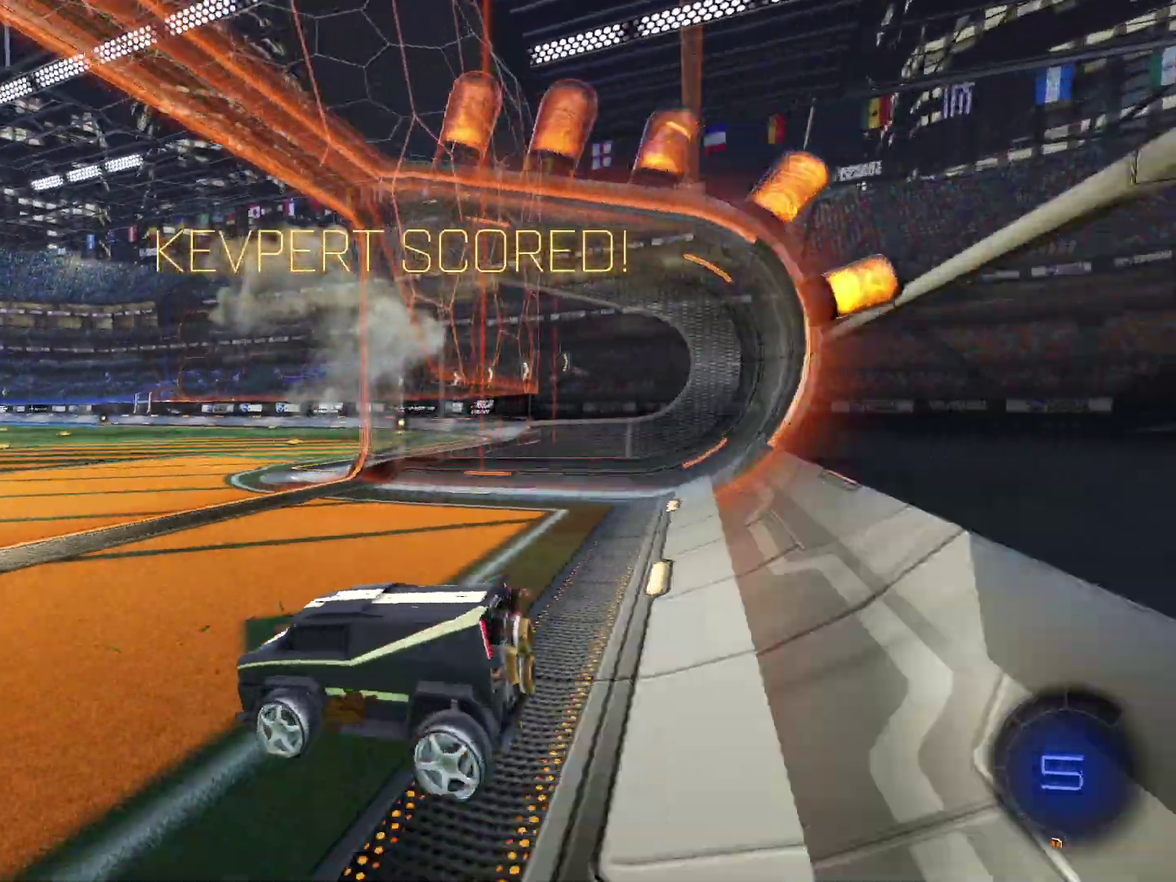
{"dt_ms": 600, "buttons": [], "left_stick": "center", "events": [[400, "R2", "down"], [500, "left_stick", "right"], [534, "R2", "up"], [567, "left_stick", "center"]]}
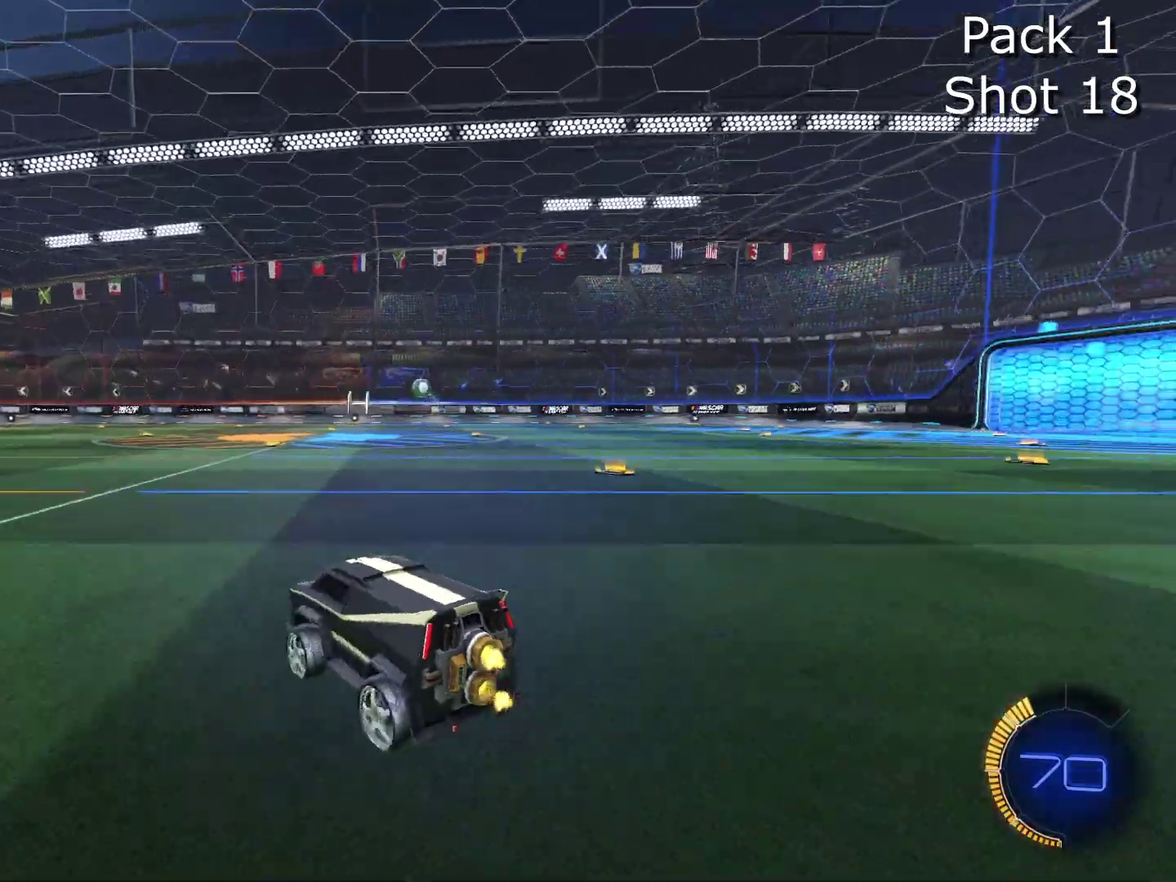
{"dt_ms": 401, "buttons": ["R2"], "left_stick": "center", "events": [[101, "left_stick", "left"], [134, "L2", "down"], [167, "left_stick", "down-left"], [201, "CROSS", "down"], [234, "R2", "down"], [234, "left_stick", "down"], [301, "L2", "up"], [367, "CROSS", "up"], [401, "left_stick", "center"]]}
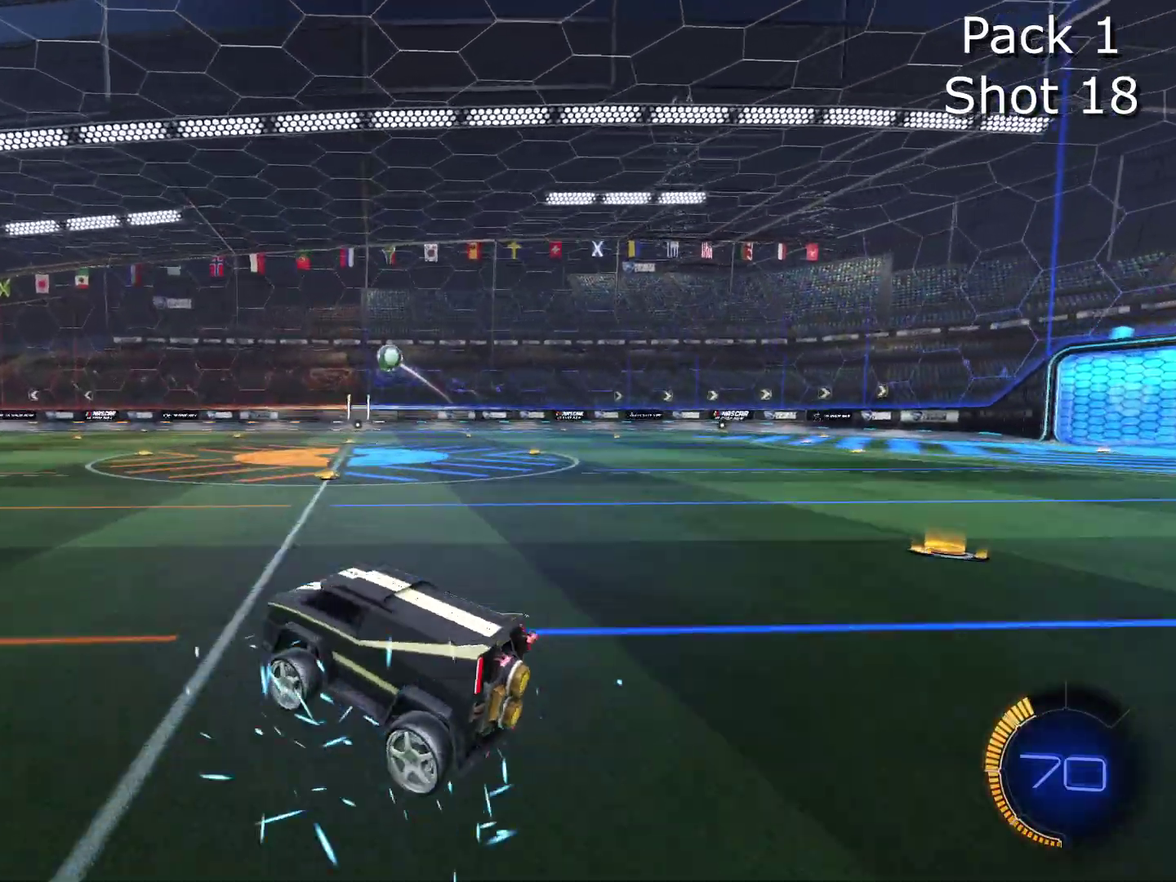
{"dt_ms": 600, "buttons": ["CIRCLE", "R2"], "left_stick": "center", "events": [[33, "CIRCLE", "down"], [67, "CROSS", "down"], [100, "left_stick", "down-right"], [200, "CROSS", "up"], [233, "CIRCLE", "up"], [233, "left_stick", "center"], [300, "R2", "up"], [334, "left_stick", "up-right"], [467, "left_stick", "up-left"], [534, "CIRCLE", "down"], [534, "R2", "down"], [534, "left_stick", "center"]]}
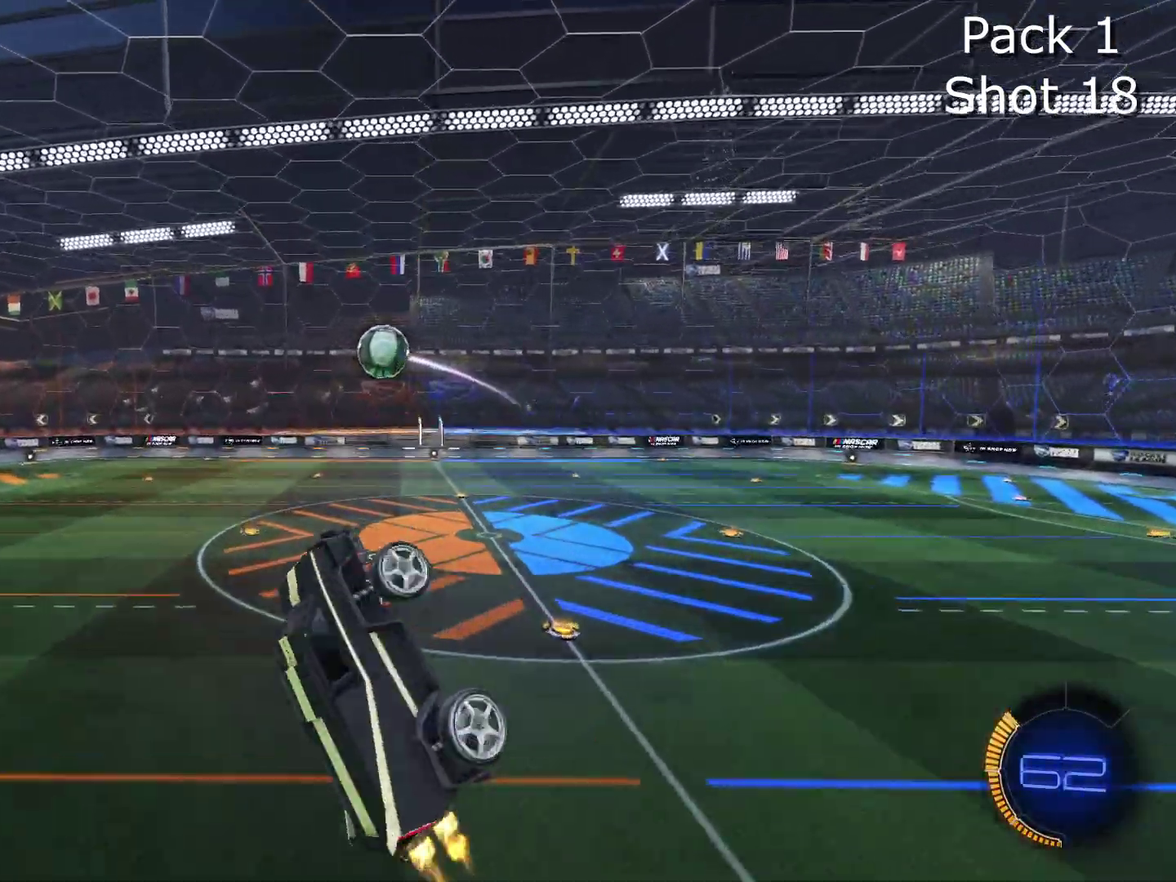
{"dt_ms": 401, "buttons": ["CIRCLE", "R2"], "left_stick": "up", "events": [[101, "left_stick", "down"], [234, "left_stick", "up"]]}
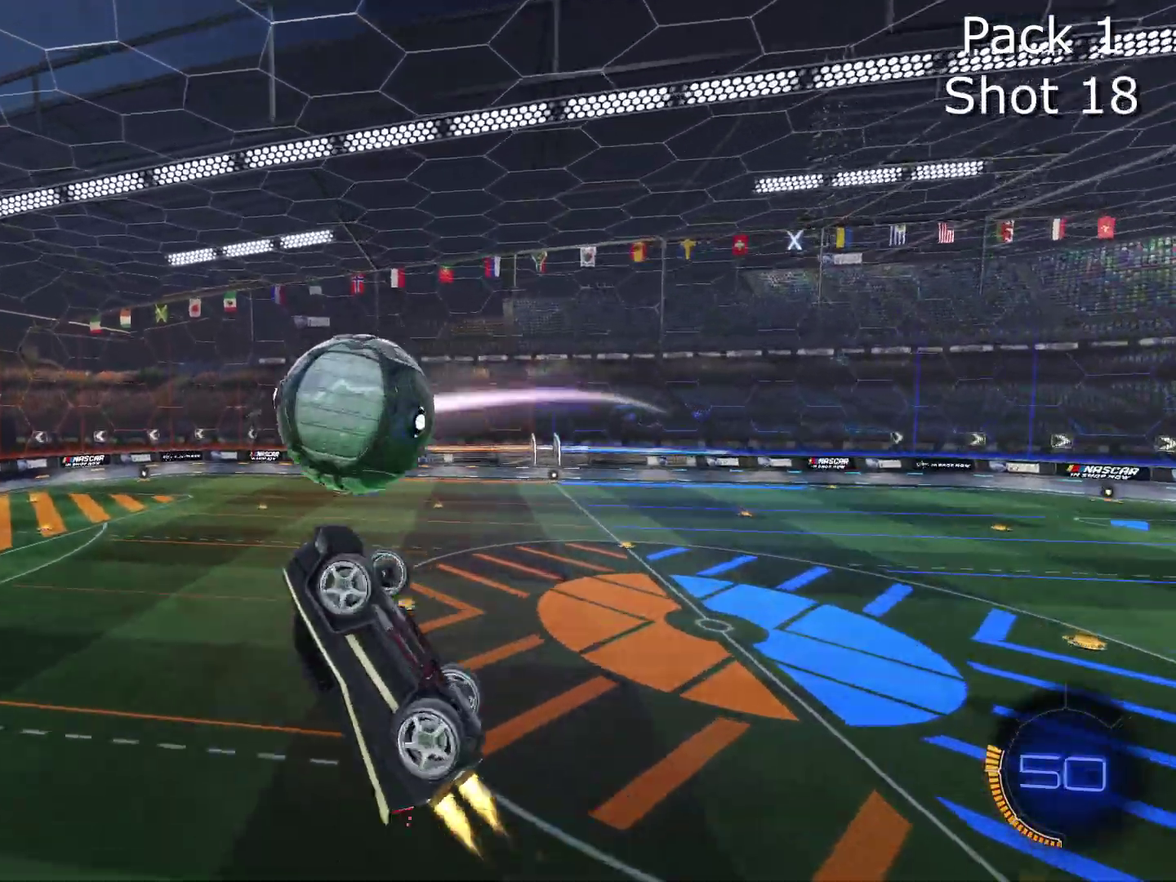
{"dt_ms": 600, "buttons": ["CIRCLE", "R2"], "left_stick": "down-right", "events": [[133, "left_stick", "up-left"], [367, "left_stick", "down-left"], [534, "left_stick", "down-right"]]}
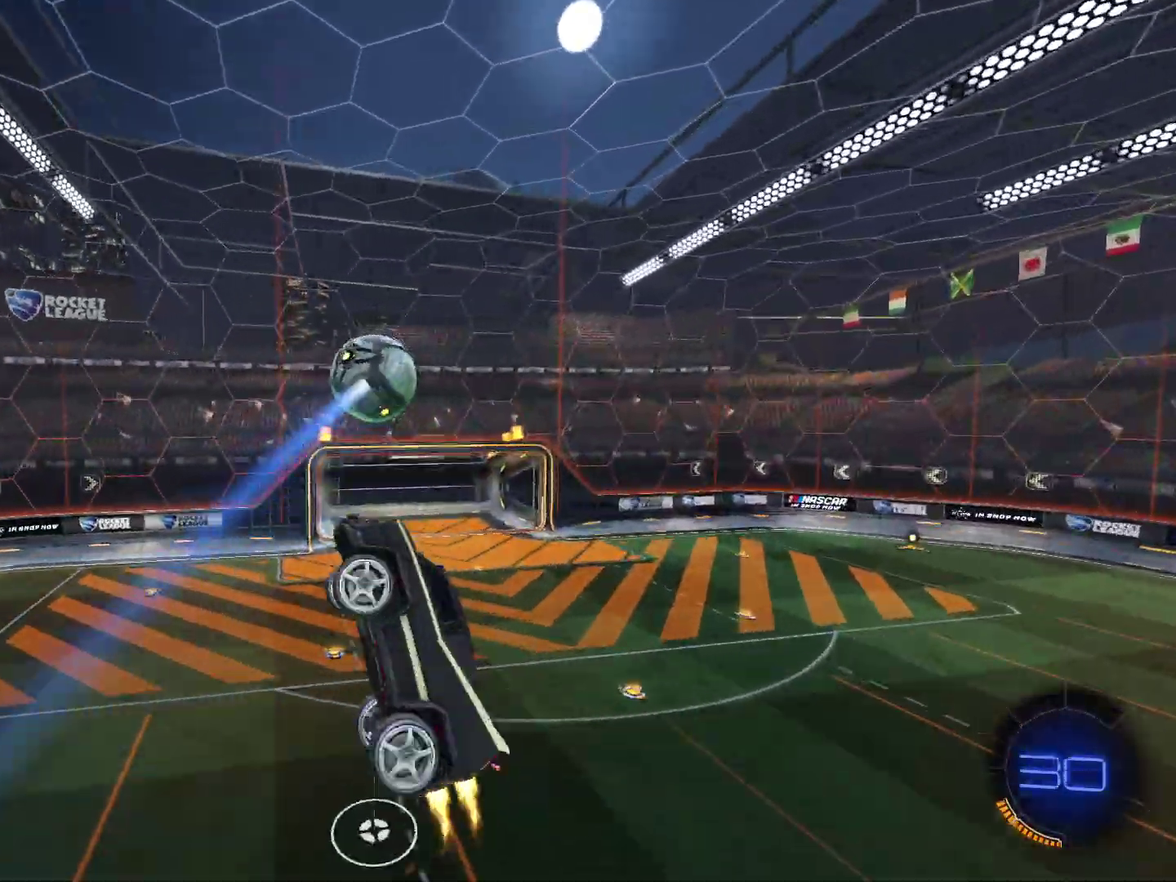
{"dt_ms": 401, "buttons": ["CIRCLE", "R2"], "left_stick": "up-left", "events": [[34, "CIRCLE", "up"], [134, "left_stick", "up-right"], [301, "CIRCLE", "down"], [301, "left_stick", "down-right"], [401, "left_stick", "up-left"]]}